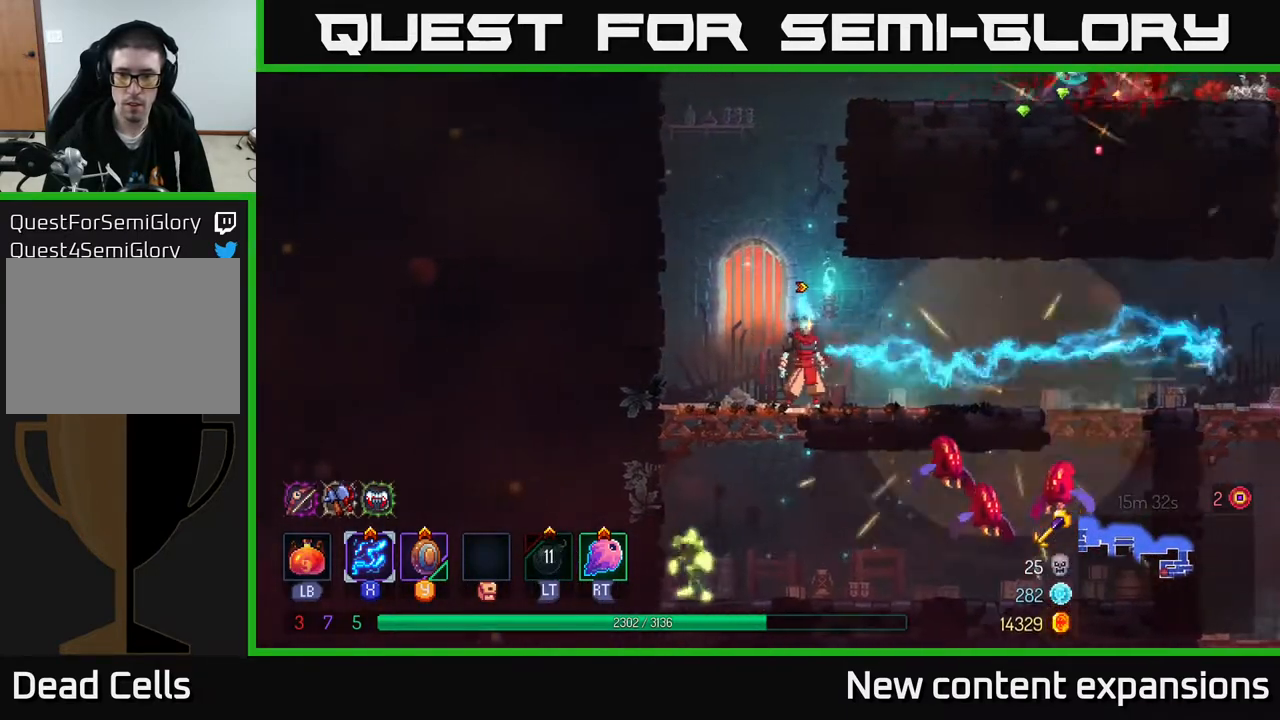
Gameplay with a controller (Xbox layout); each line is a JSON object with the inputs held at the frame after it. "events" lists button and stick changes between this image and that frame as [ms after this image, input, new state], when the widget could be followed in between.
{"buttons": ["DPAD_RIGHT"], "left_stick": "center", "right_stick": "center", "events": [[17, "X", "up"]]}
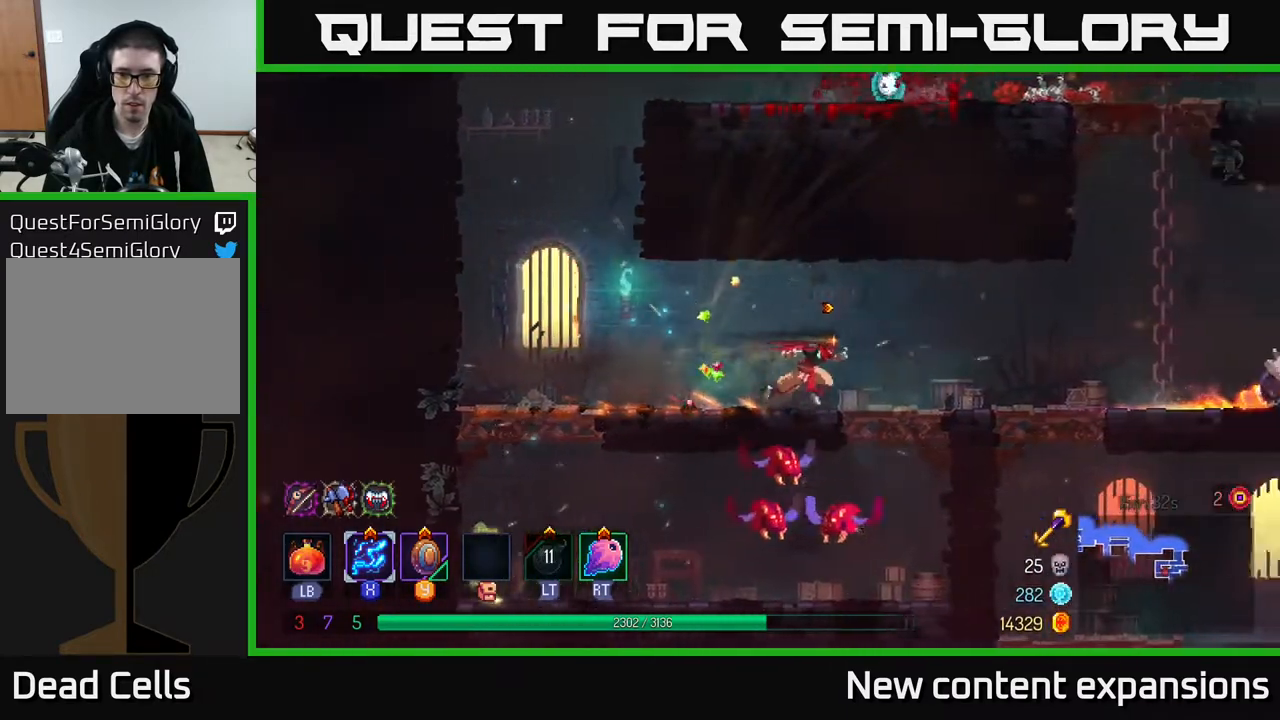
{"buttons": ["X", "DPAD_RIGHT"], "left_stick": "center", "right_stick": "center", "events": [[483, "X", "down"]]}
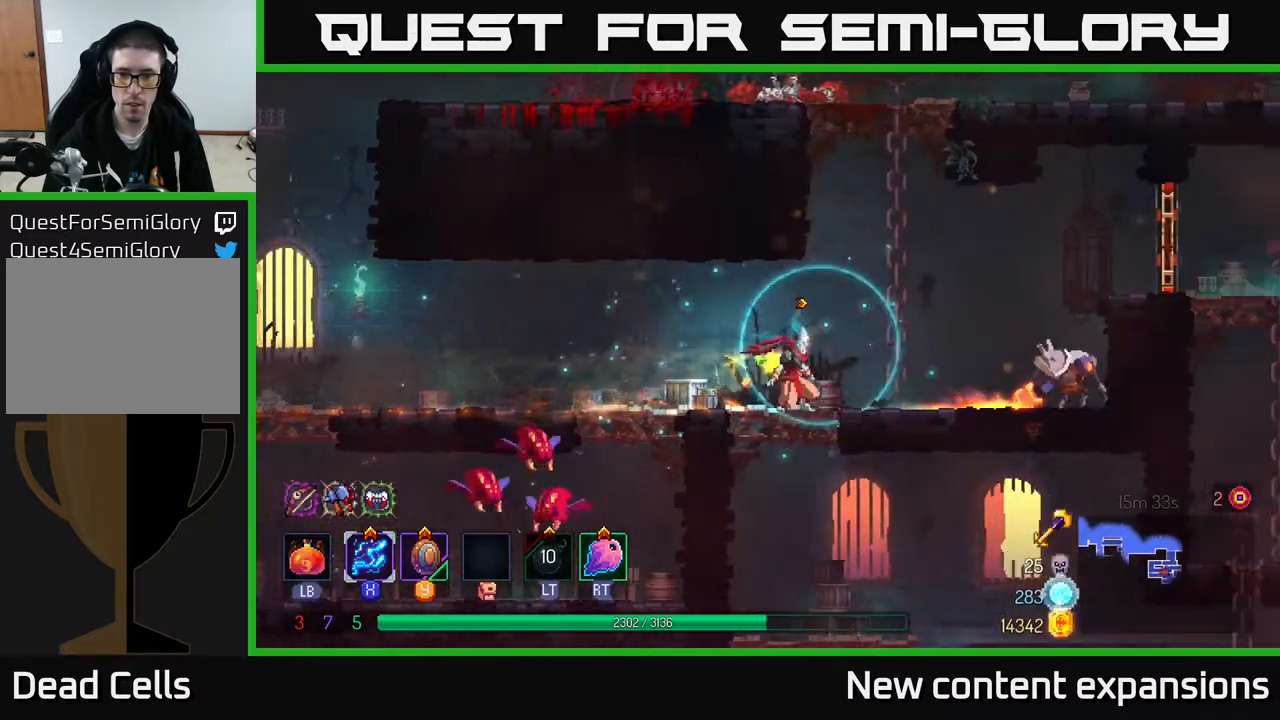
{"buttons": ["X"], "left_stick": "center", "right_stick": "center", "events": [[233, "DPAD_RIGHT", "up"]]}
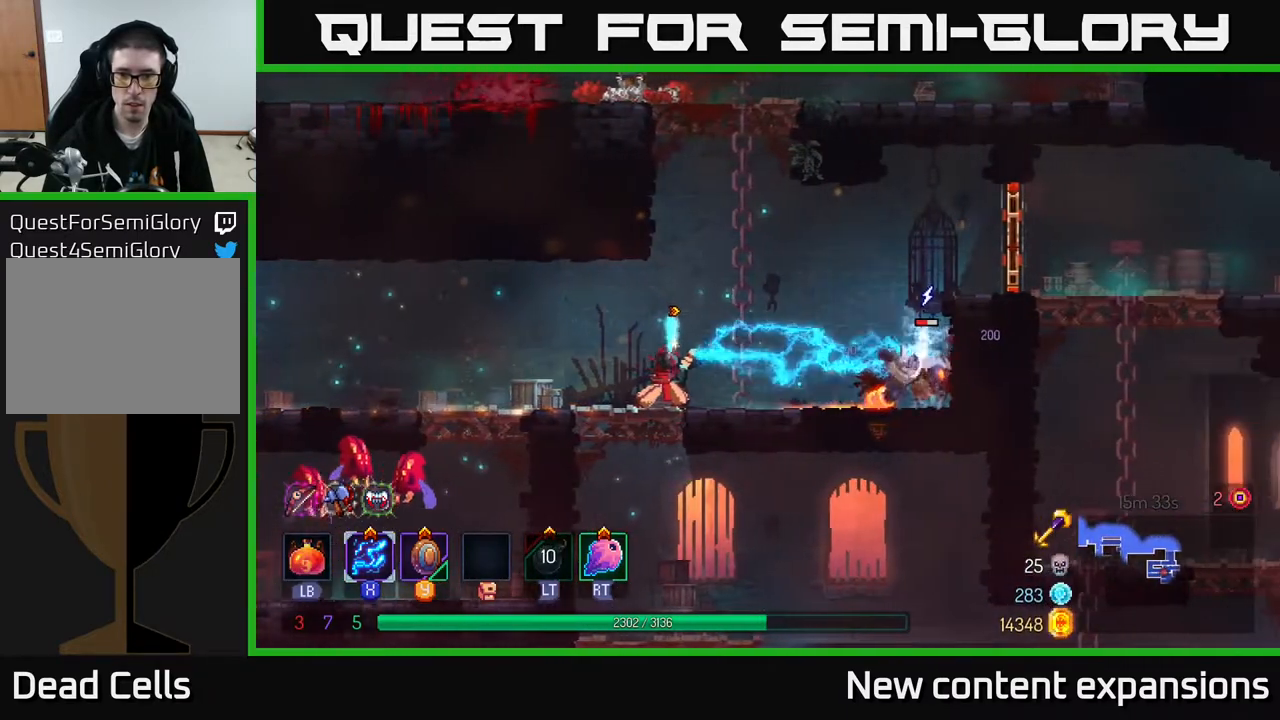
{"buttons": ["X"], "left_stick": "center", "right_stick": "center", "events": []}
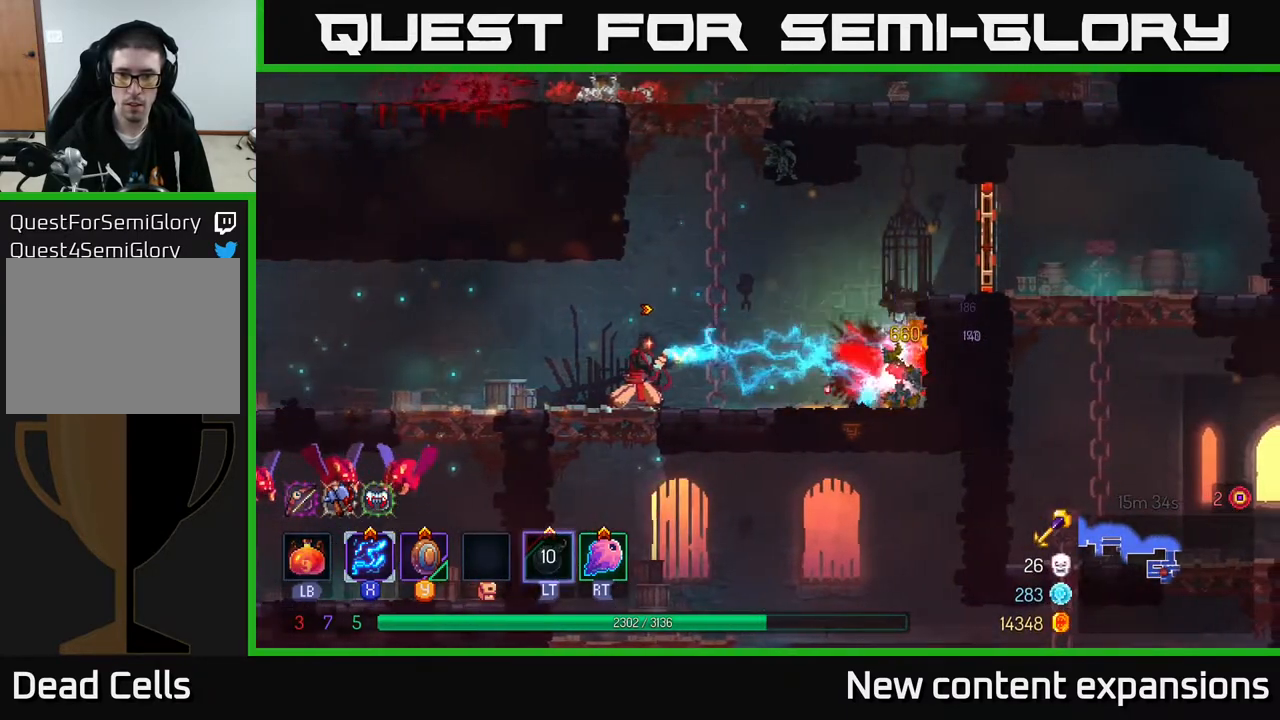
{"buttons": ["DPAD_RIGHT"], "left_stick": "center", "right_stick": "center", "events": [[200, "DPAD_RIGHT", "down"], [217, "X", "up"], [350, "B", "down"], [433, "B", "up"]]}
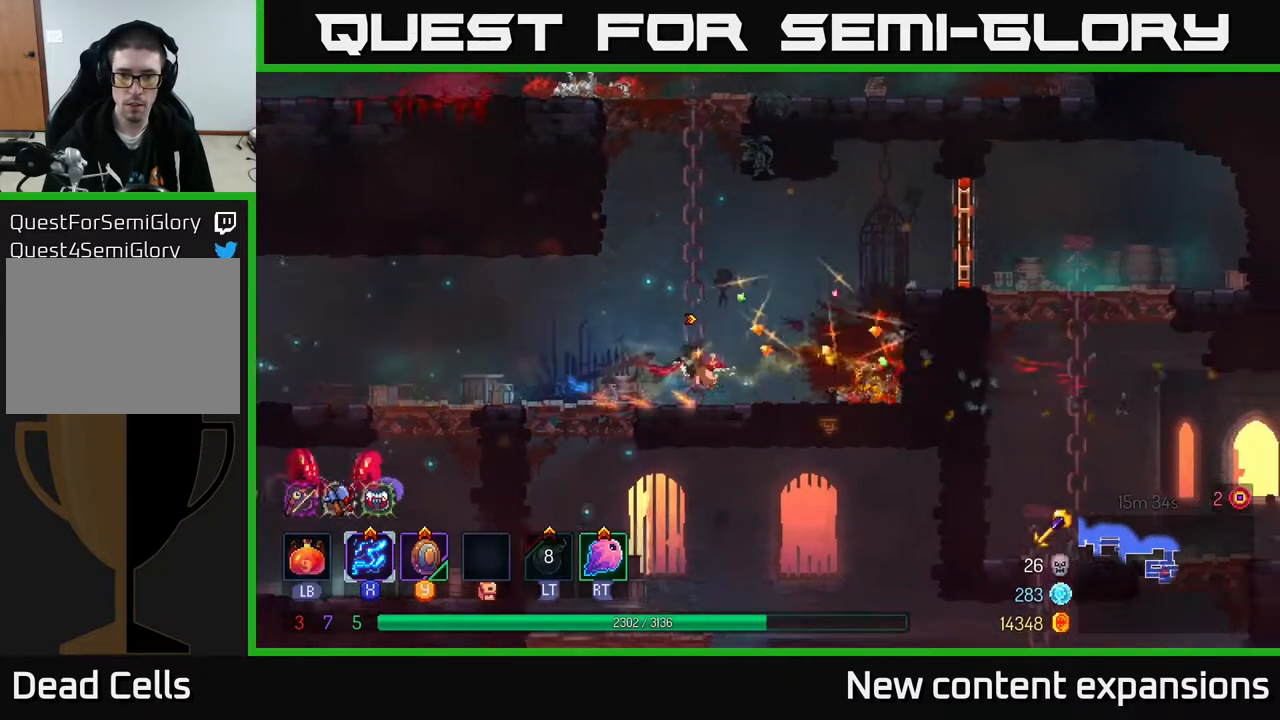
{"buttons": ["DPAD_DOWN"], "left_stick": "center", "right_stick": "center", "events": [[67, "A", "down"], [150, "A", "up"], [217, "DPAD_DOWN", "down"], [233, "DPAD_RIGHT", "up"], [250, "A", "down"], [333, "A", "up"], [367, "A", "down"], [500, "A", "up"]]}
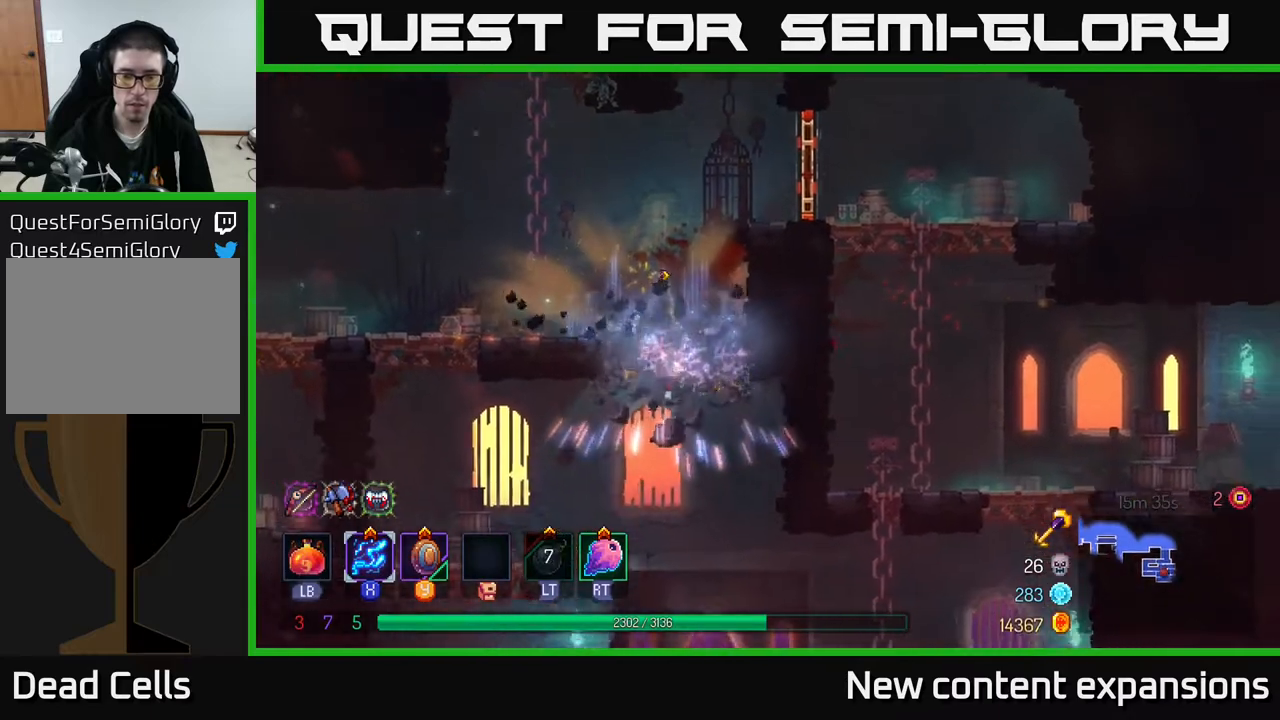
{"buttons": [], "left_stick": "center", "right_stick": "center", "events": [[33, "DPAD_DOWN", "up"]]}
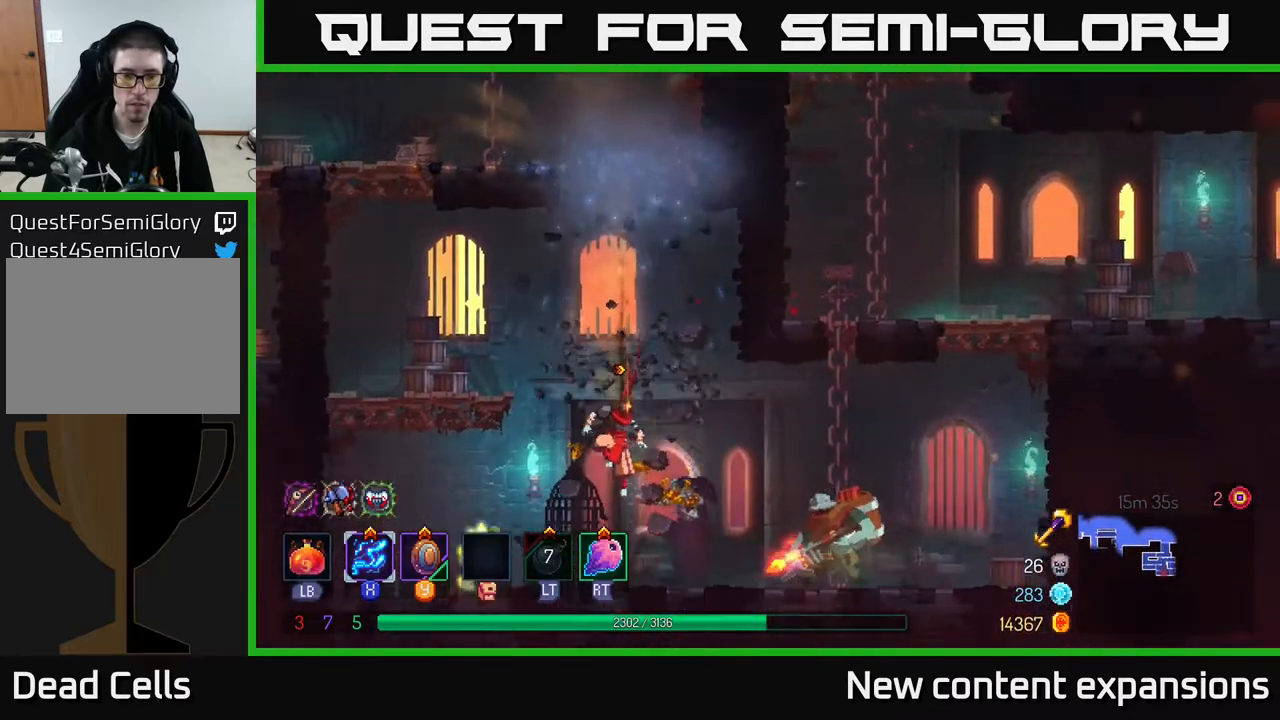
{"buttons": ["X", "DPAD_LEFT"], "left_stick": "center", "right_stick": "center", "events": [[117, "X", "down"], [133, "DPAD_RIGHT", "down"], [283, "DPAD_RIGHT", "up"], [317, "DPAD_LEFT", "down"]]}
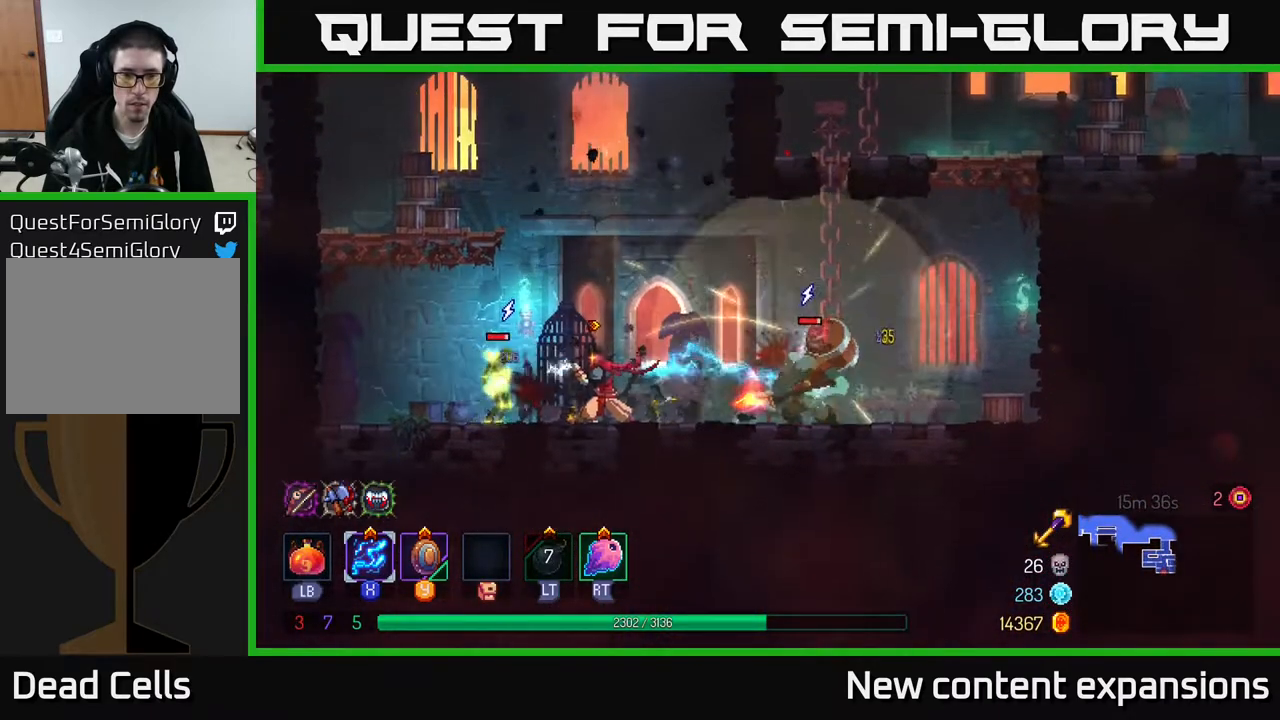
{"buttons": ["X", "DPAD_RIGHT"], "left_stick": "center", "right_stick": "center", "events": [[400, "DPAD_LEFT", "up"], [433, "DPAD_RIGHT", "down"]]}
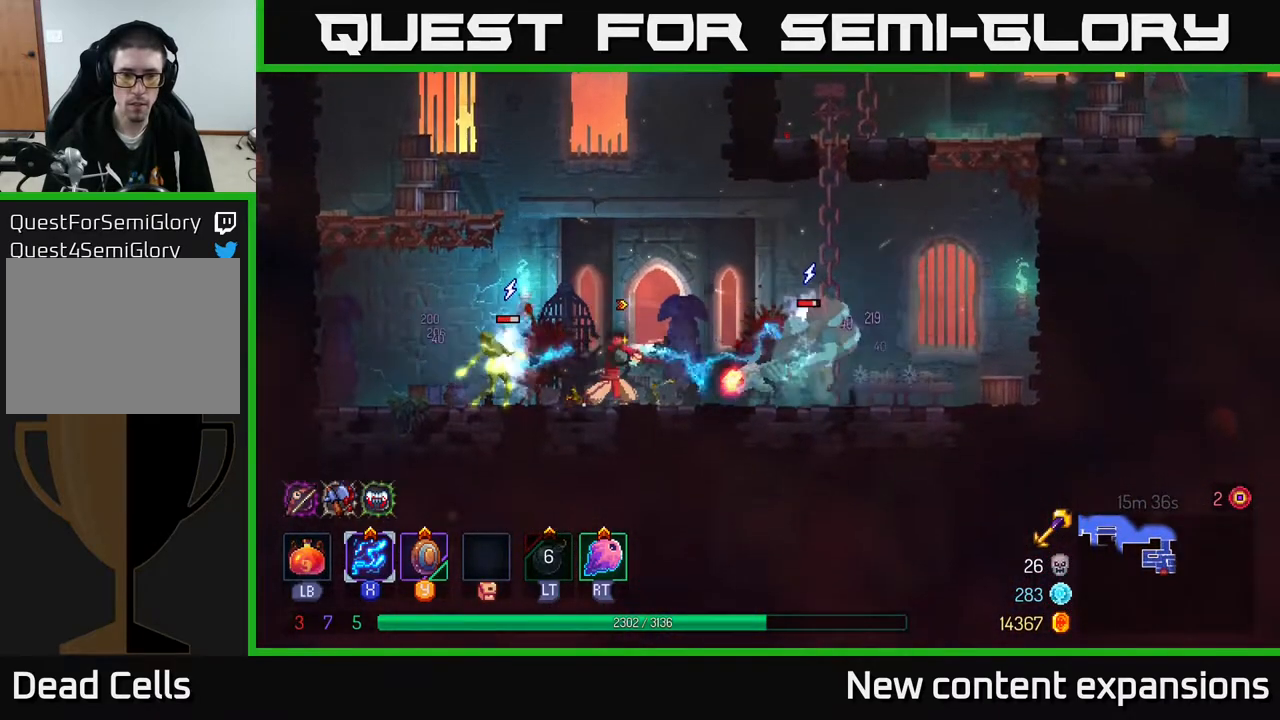
{"buttons": ["B", "DPAD_RIGHT"], "left_stick": "center", "right_stick": "center", "events": [[333, "X", "up"], [383, "B", "down"]]}
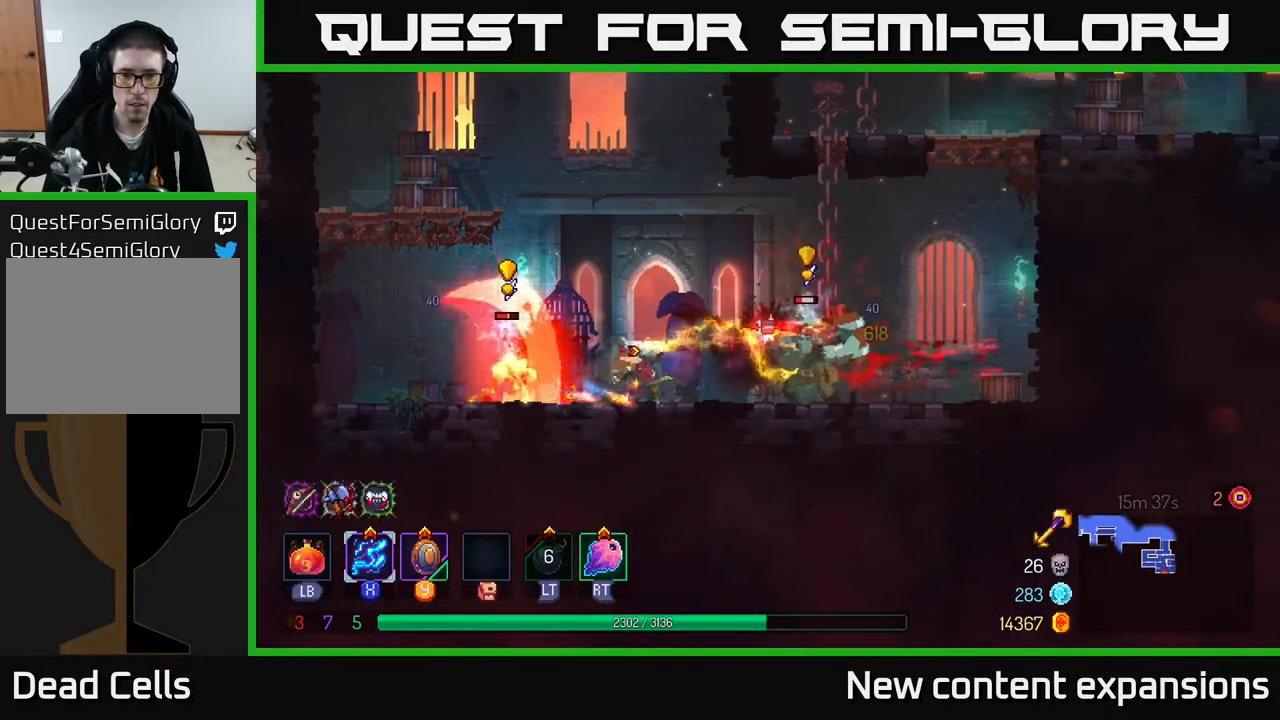
{"buttons": ["DPAD_RIGHT"], "left_stick": "center", "right_stick": "center", "events": [[67, "B", "up"], [133, "B", "down"], [283, "B", "up"]]}
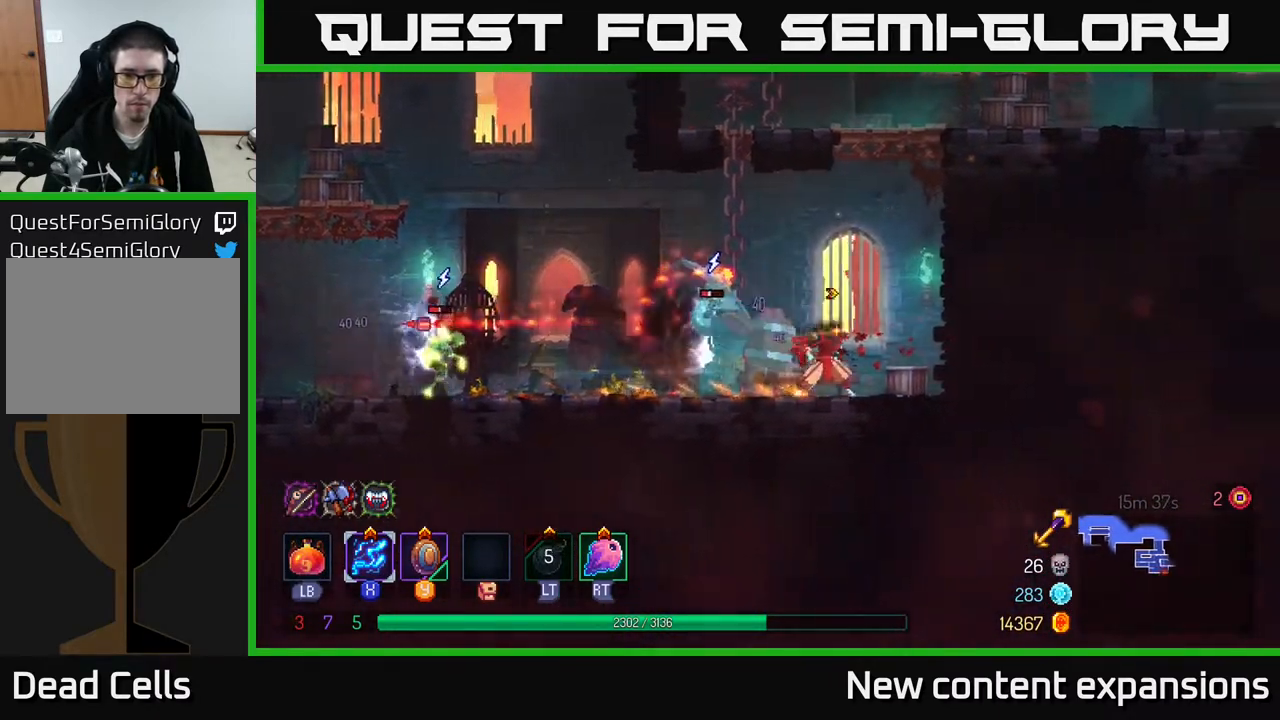
{"buttons": ["X", "DPAD_LEFT"], "left_stick": "center", "right_stick": "center", "events": [[17, "DPAD_RIGHT", "up"], [33, "X", "down"], [50, "DPAD_LEFT", "down"]]}
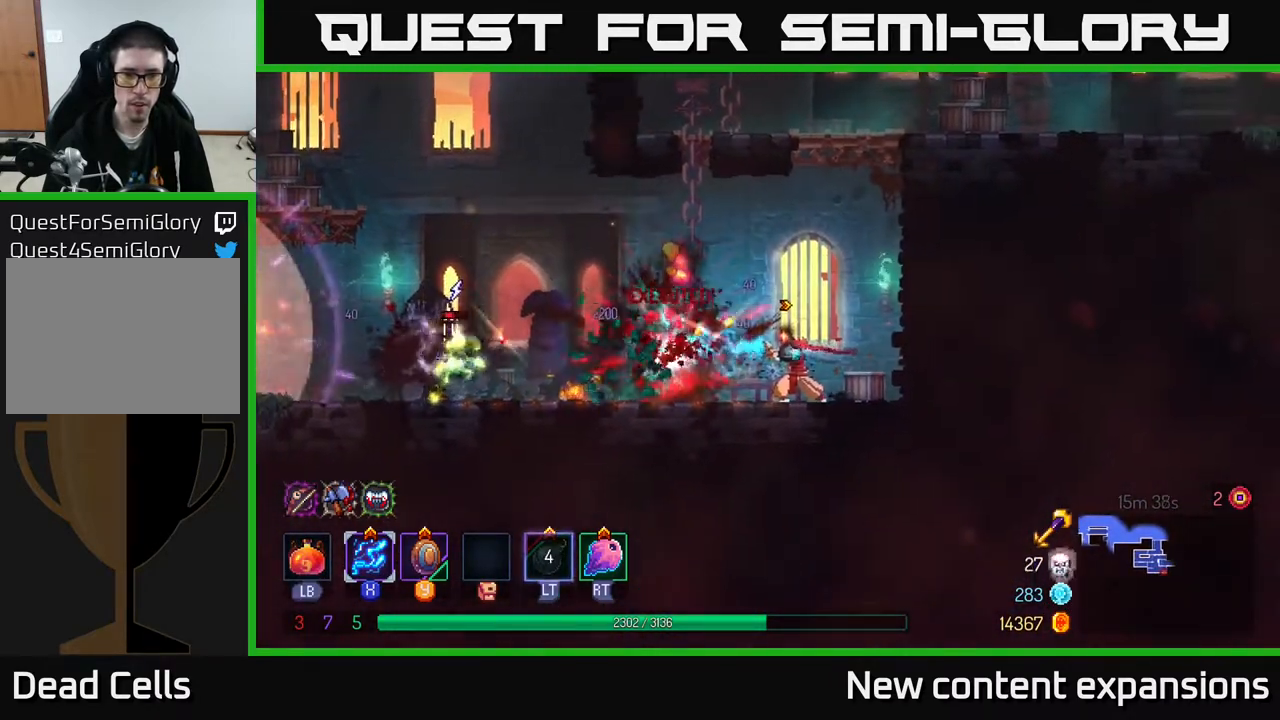
{"buttons": ["X", "DPAD_LEFT"], "left_stick": "center", "right_stick": "center", "events": [[33, "DPAD_LEFT", "up"], [233, "DPAD_LEFT", "down"]]}
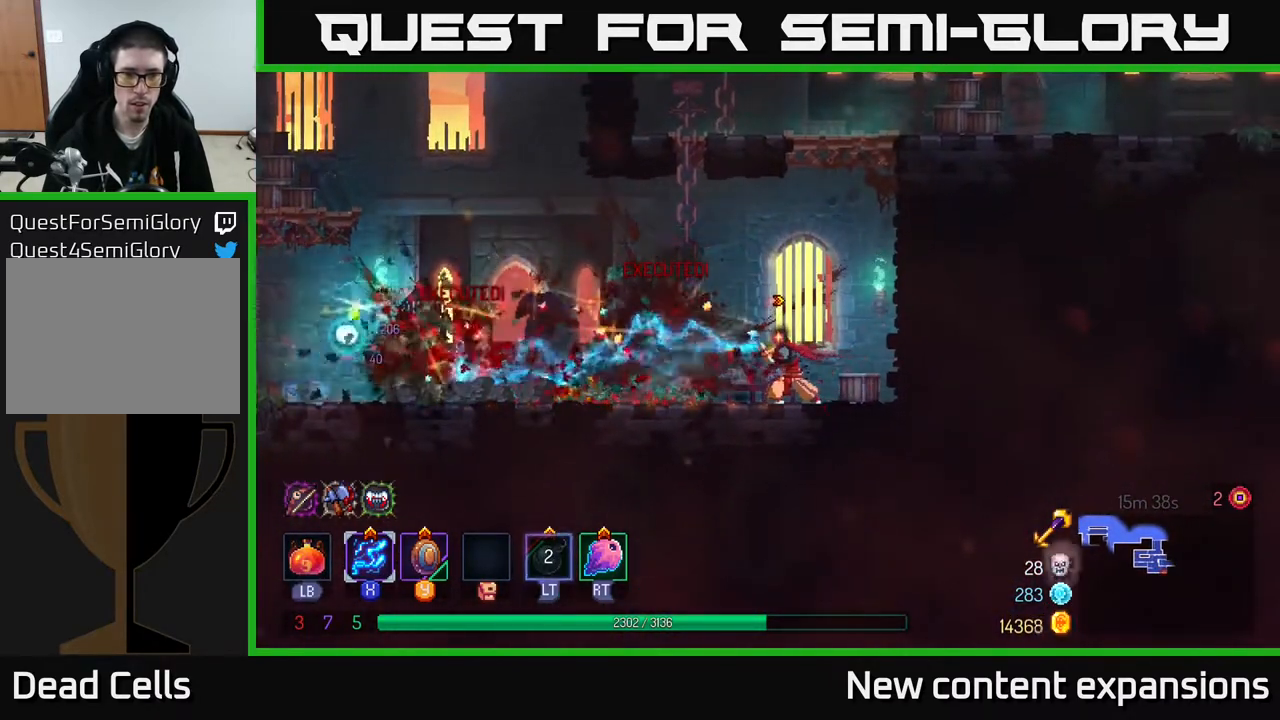
{"buttons": ["DPAD_LEFT"], "left_stick": "center", "right_stick": "center", "events": [[67, "X", "up"], [133, "B", "down"], [300, "B", "up"]]}
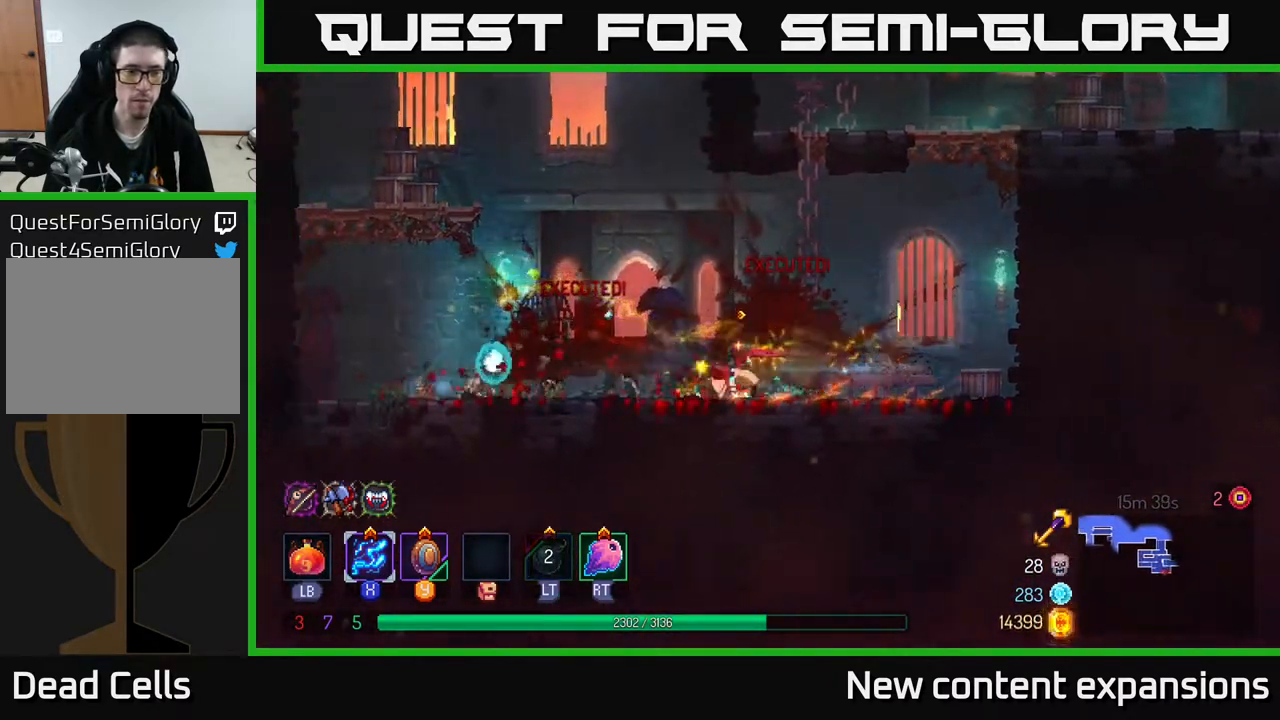
{"buttons": ["A", "DPAD_UP", "DPAD_LEFT"], "left_stick": "center", "right_stick": "center", "events": [[233, "A", "down"], [267, "DPAD_UP", "down"], [350, "A", "up"], [400, "A", "down"]]}
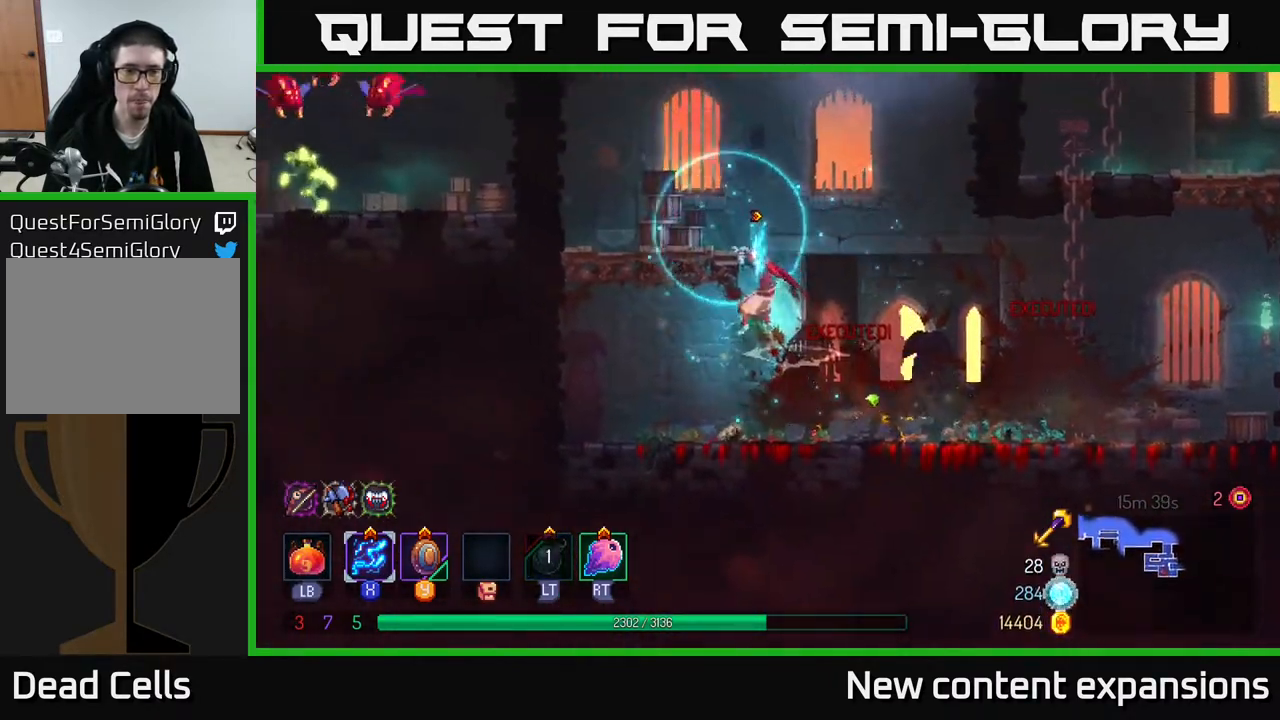
{"buttons": ["DPAD_UP", "DPAD_LEFT"], "left_stick": "center", "right_stick": "center", "events": [[100, "A", "up"], [167, "DPAD_UP", "up"], [300, "A", "down"], [317, "DPAD_UP", "down"], [450, "A", "up"]]}
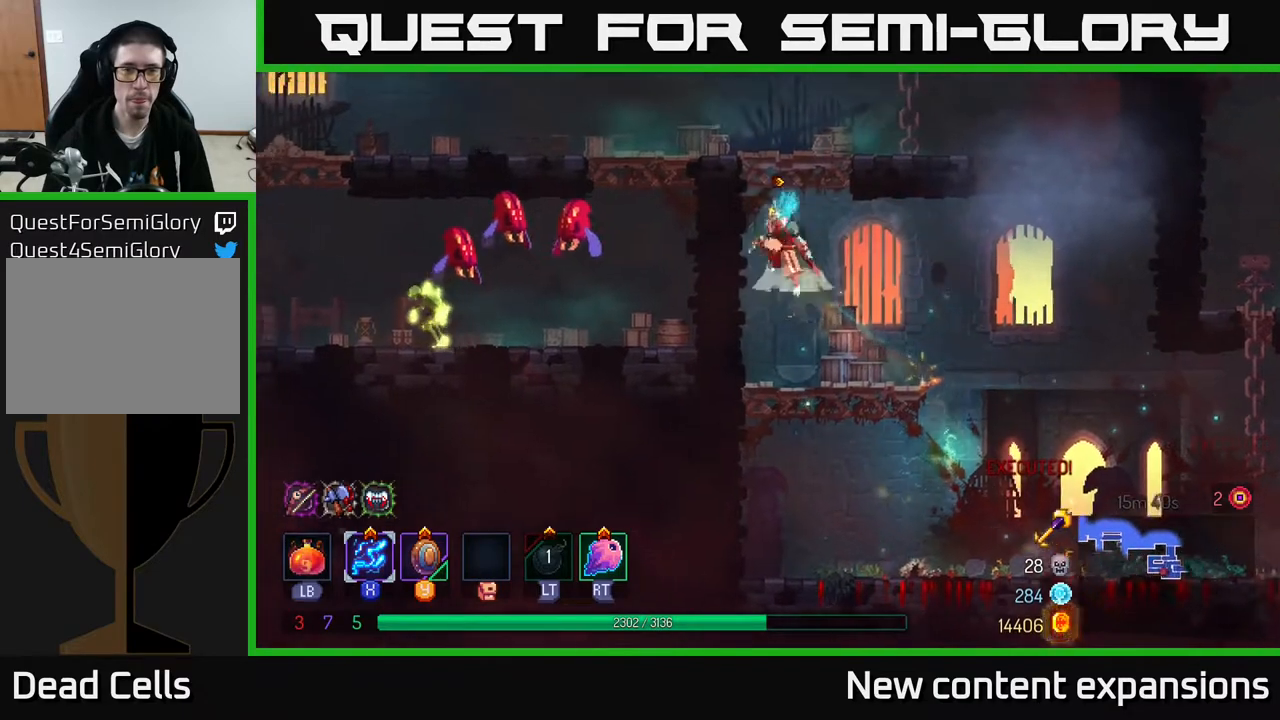
{"buttons": ["A", "DPAD_DOWN"], "left_stick": "center", "right_stick": "center", "events": [[17, "A", "down"], [133, "A", "up"], [200, "DPAD_UP", "up"], [433, "DPAD_DOWN", "down"], [450, "DPAD_LEFT", "up"], [483, "A", "down"]]}
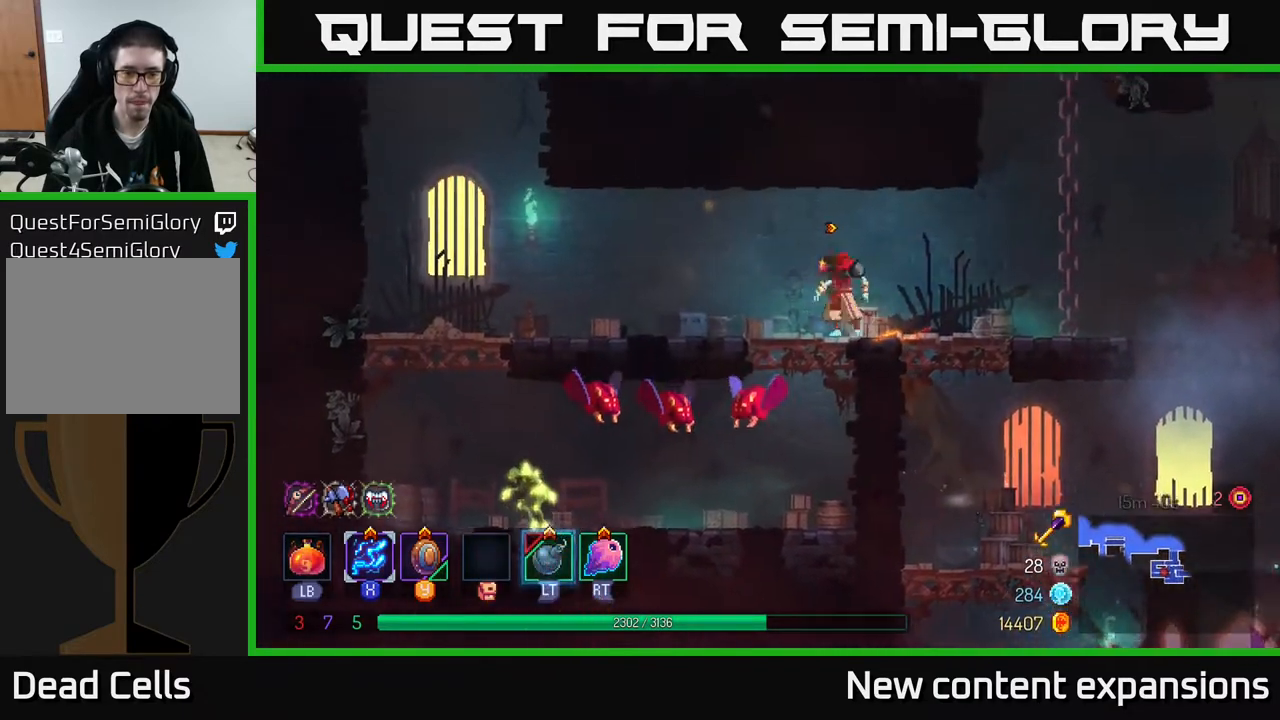
{"buttons": ["DPAD_LEFT"], "left_stick": "center", "right_stick": "center", "events": [[50, "A", "up"], [133, "A", "down"], [233, "A", "up"], [250, "DPAD_DOWN", "up"], [383, "DPAD_LEFT", "down"]]}
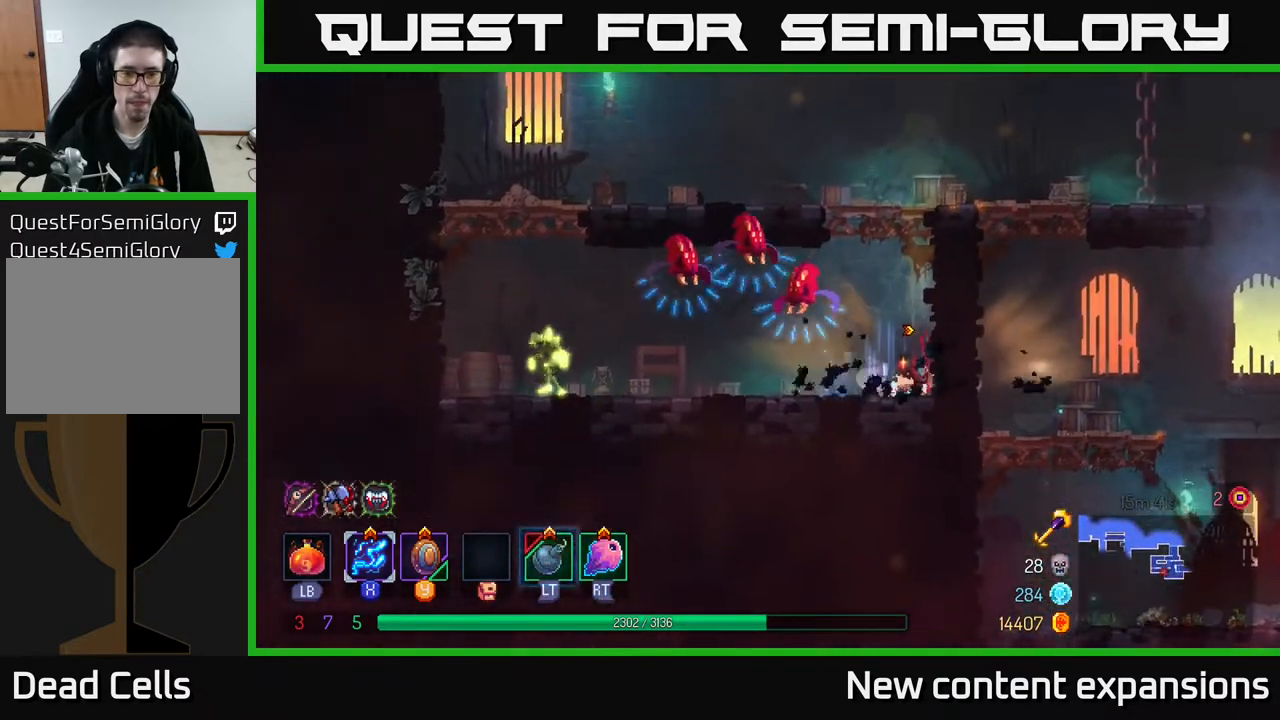
{"buttons": ["DPAD_LEFT"], "left_stick": "center", "right_stick": "center", "events": [[233, "L2", "down"], [367, "L2", "up"]]}
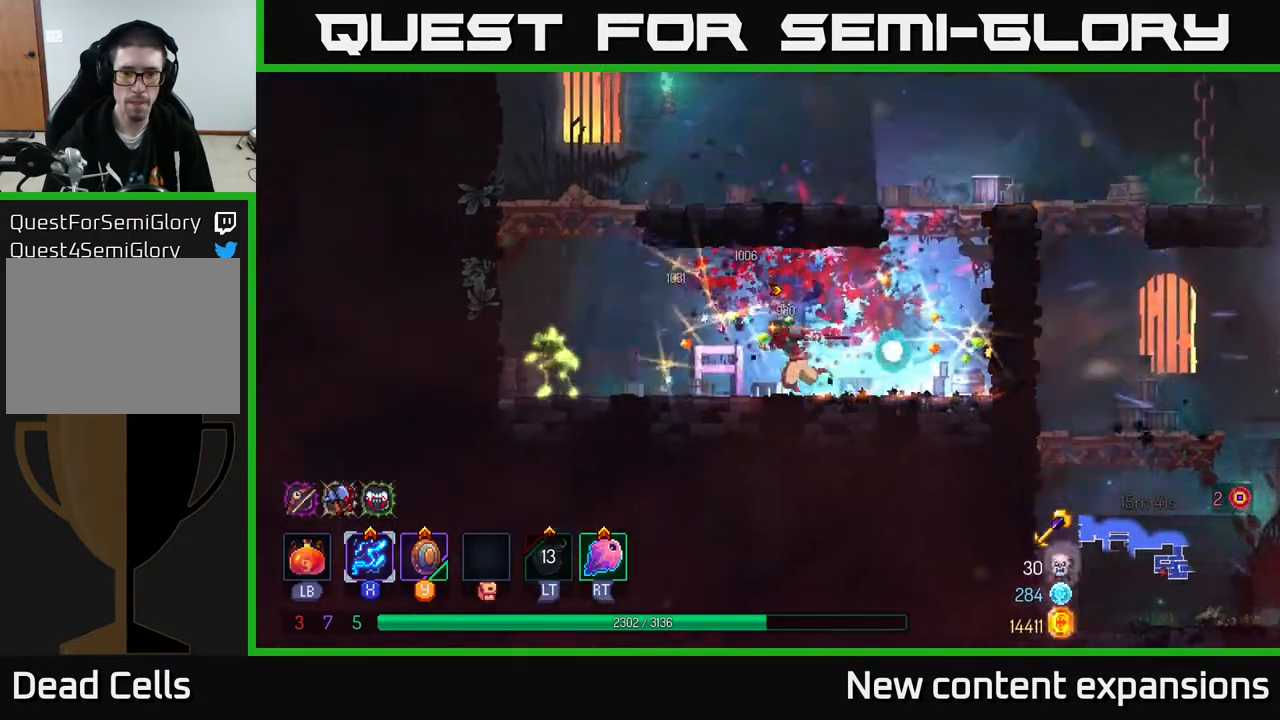
{"buttons": ["X", "DPAD_DOWN"], "left_stick": "center", "right_stick": "center", "events": [[133, "X", "down"], [333, "DPAD_DOWN", "down"], [333, "DPAD_LEFT", "up"]]}
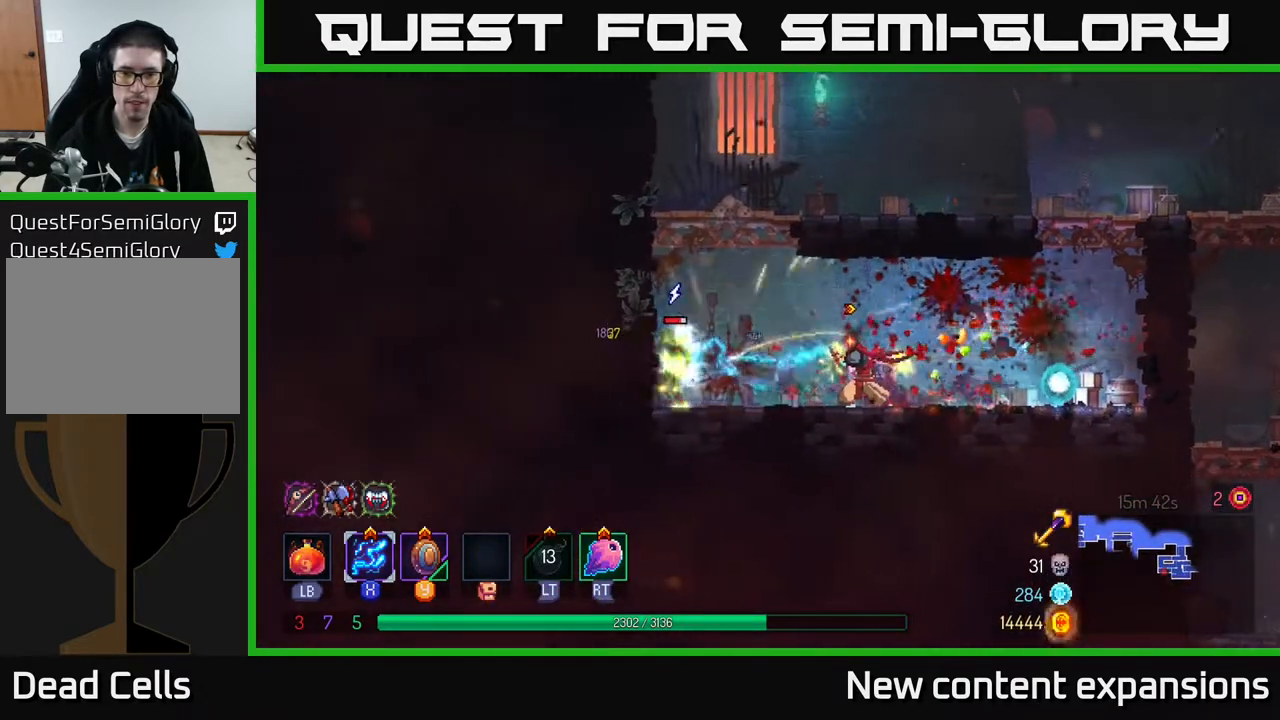
{"buttons": ["X", "DPAD_LEFT"], "left_stick": "center", "right_stick": "center", "events": [[167, "DPAD_DOWN", "up"], [167, "DPAD_LEFT", "down"]]}
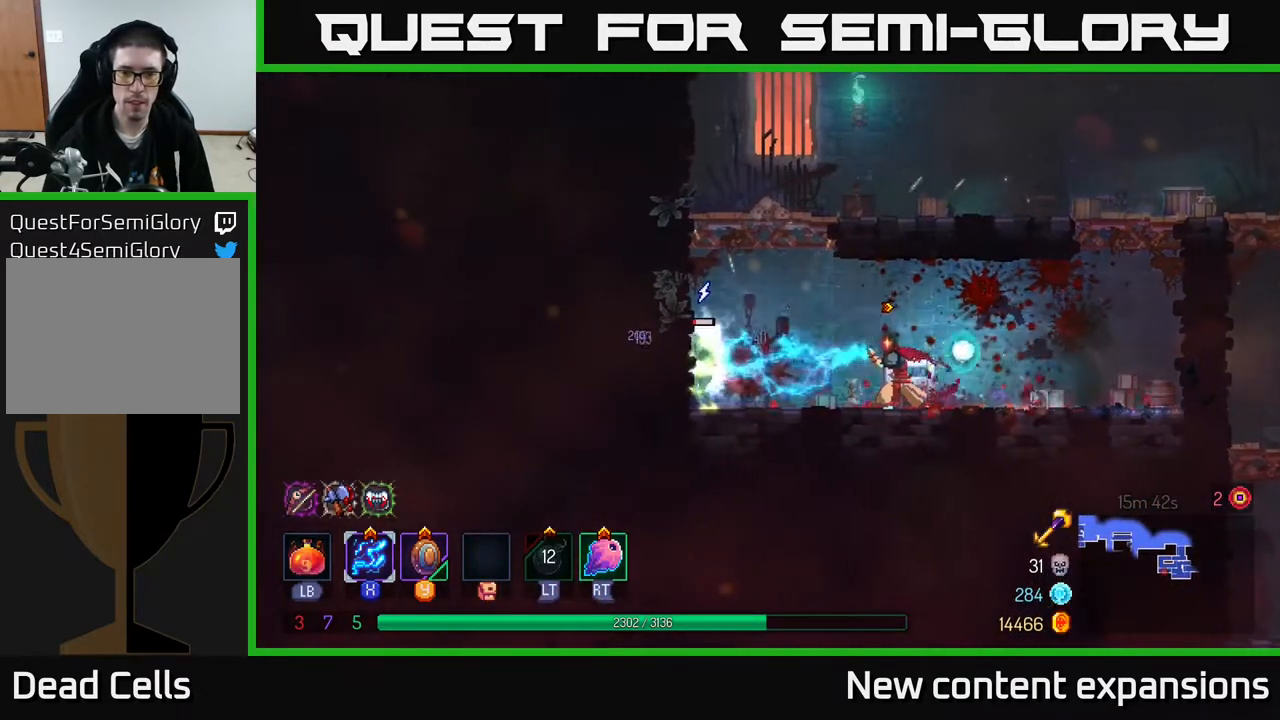
{"buttons": ["A", "DPAD_LEFT"], "left_stick": "center", "right_stick": "center", "events": [[17, "DPAD_LEFT", "up"], [217, "DPAD_LEFT", "down"], [333, "X", "up"], [433, "A", "down"]]}
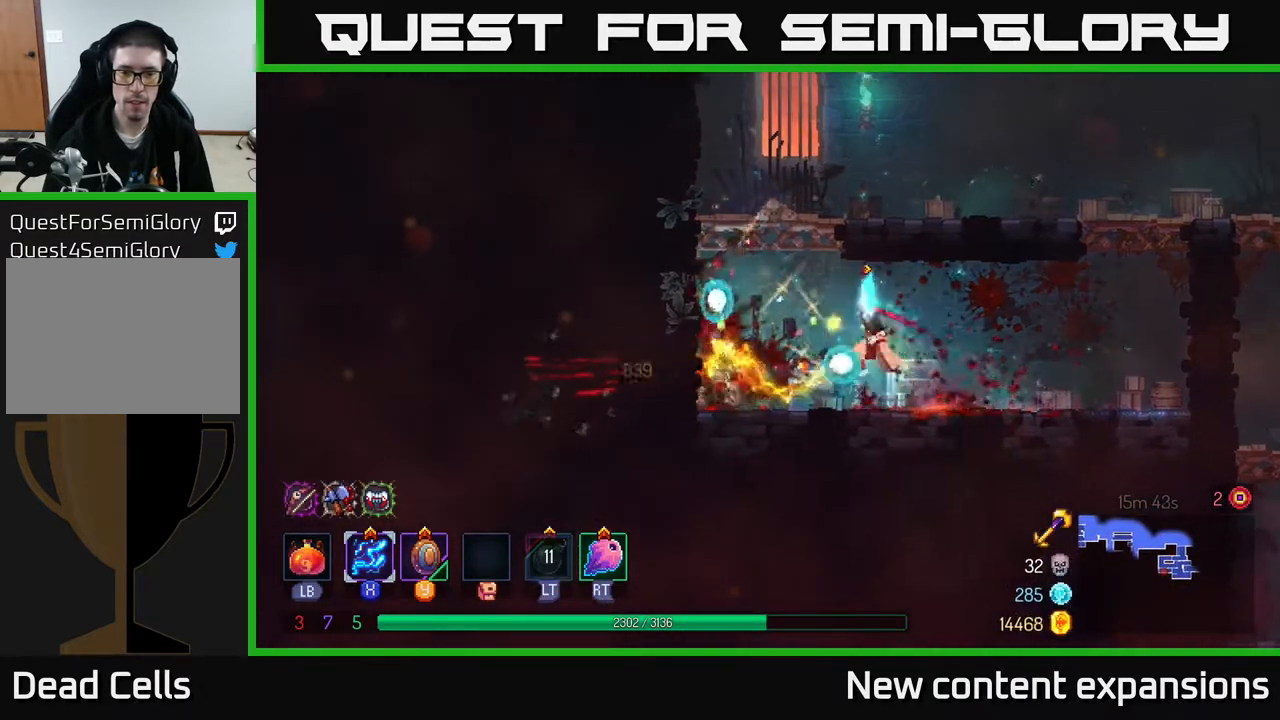
{"buttons": ["A", "DPAD_UP", "DPAD_LEFT"], "left_stick": "center", "right_stick": "center", "events": [[33, "A", "up"], [167, "A", "down"], [250, "DPAD_UP", "down"], [317, "A", "up"], [500, "A", "down"]]}
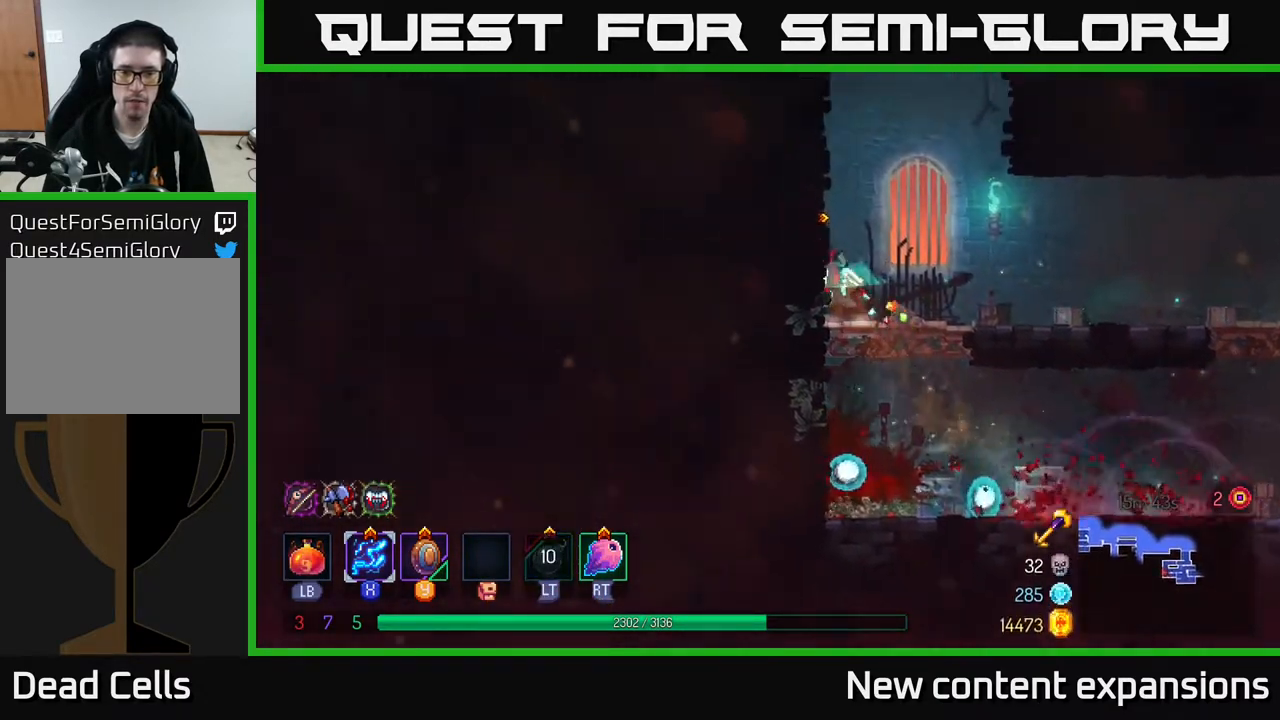
{"buttons": ["A", "DPAD_UP", "DPAD_RIGHT"], "left_stick": "center", "right_stick": "center", "events": [[133, "A", "up"], [400, "DPAD_LEFT", "up"], [433, "A", "down"], [500, "DPAD_RIGHT", "down"]]}
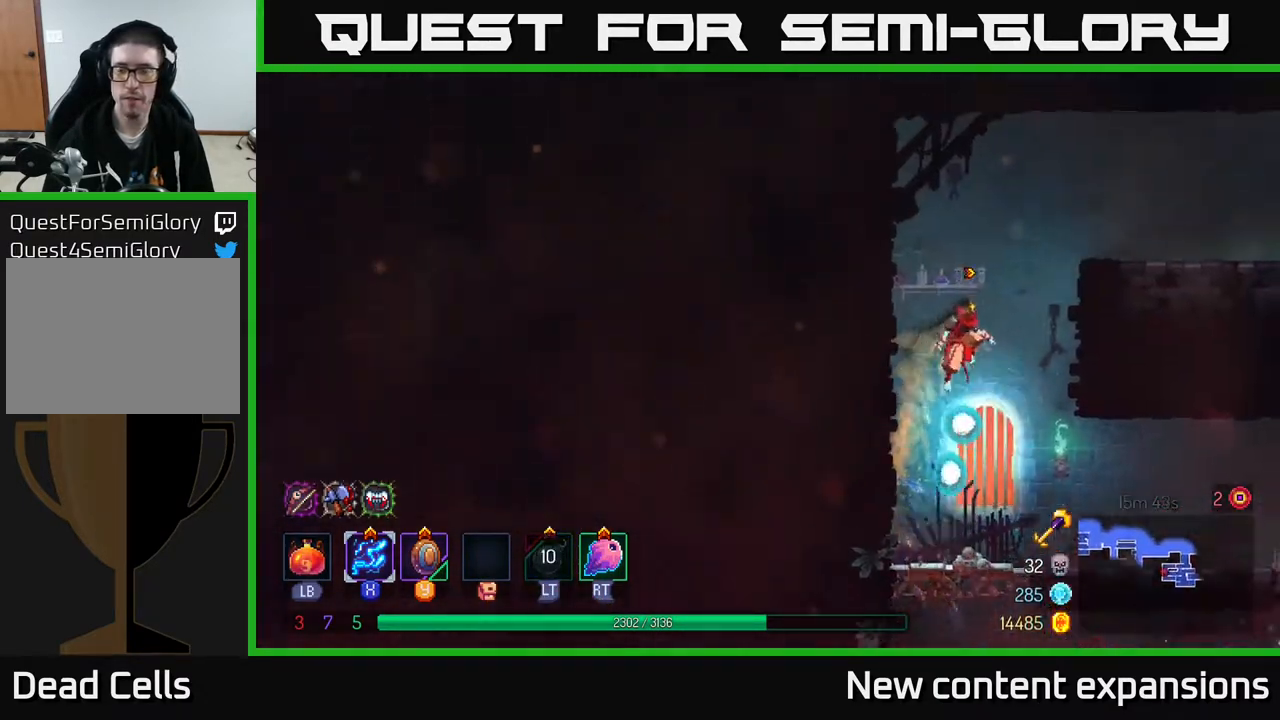
{"buttons": ["DPAD_RIGHT"], "left_stick": "center", "right_stick": "center", "events": [[50, "A", "up"], [100, "A", "down"], [250, "A", "up"], [267, "DPAD_UP", "up"]]}
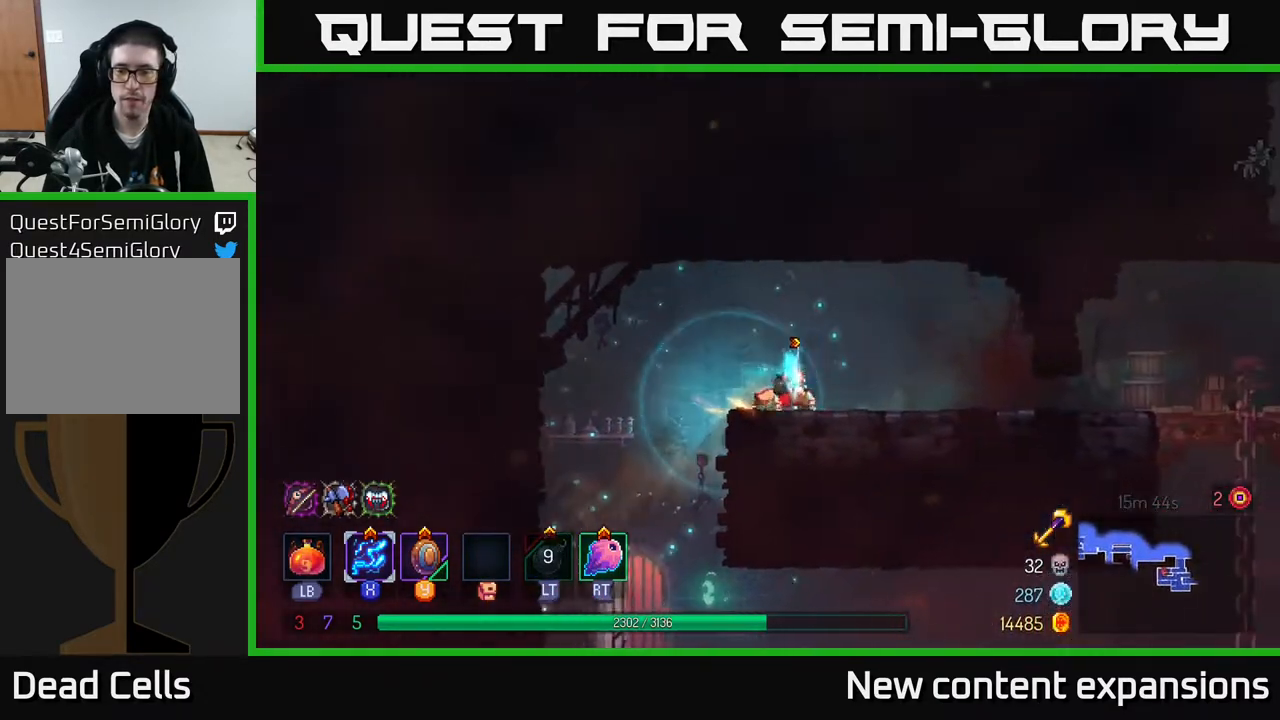
{"buttons": [], "left_stick": "center", "right_stick": "center", "events": [[233, "START", "down"], [250, "DPAD_RIGHT", "up"], [350, "START", "up"]]}
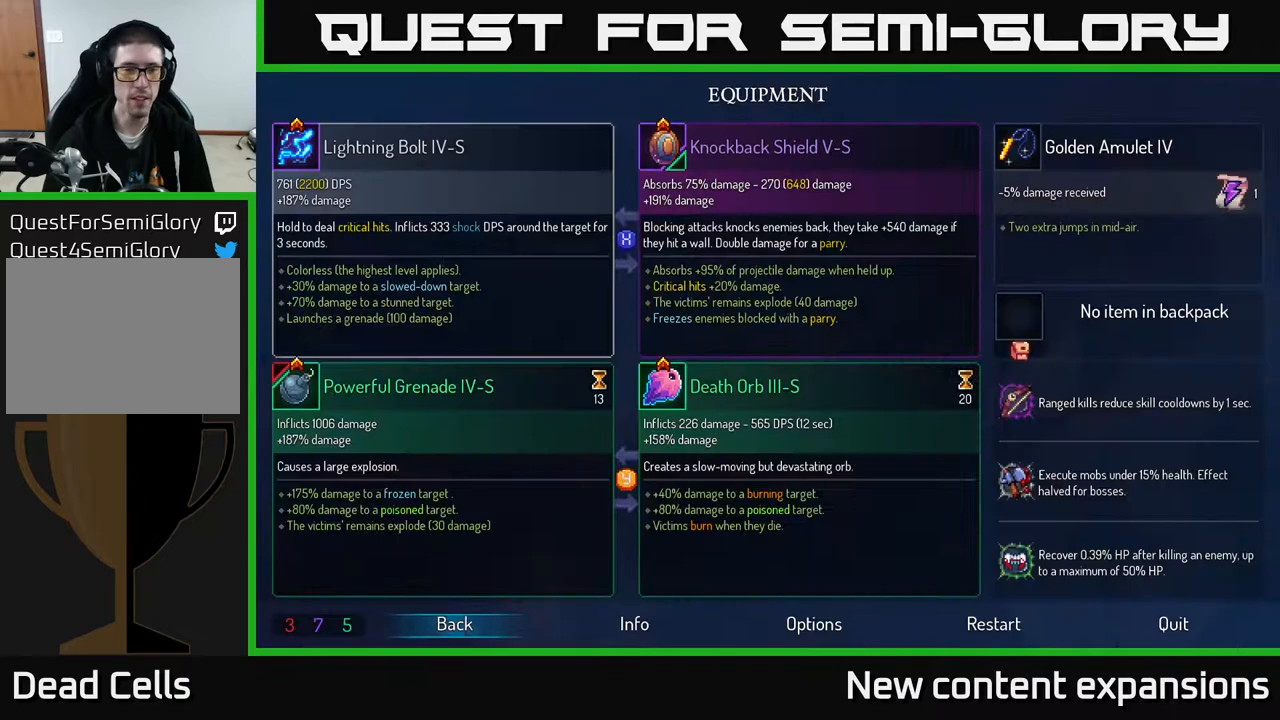
{"buttons": [], "left_stick": "center", "right_stick": "center", "events": []}
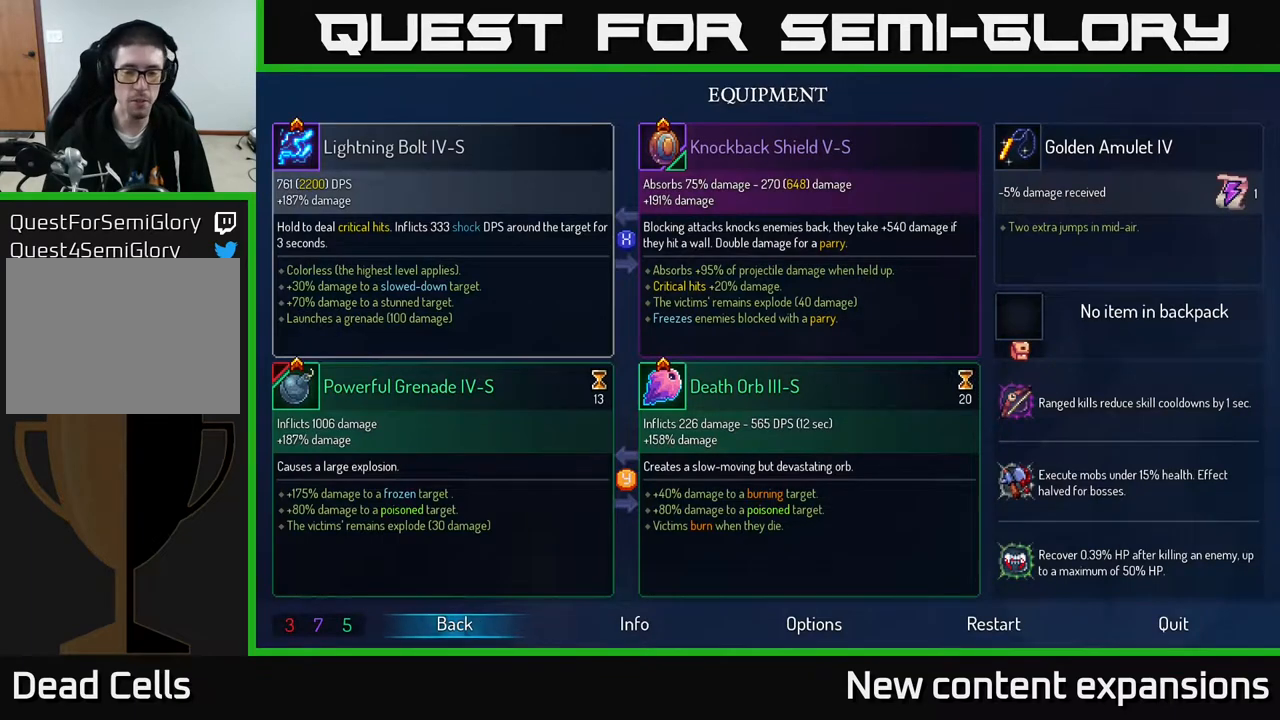
{"buttons": [], "left_stick": "center", "right_stick": "center", "events": []}
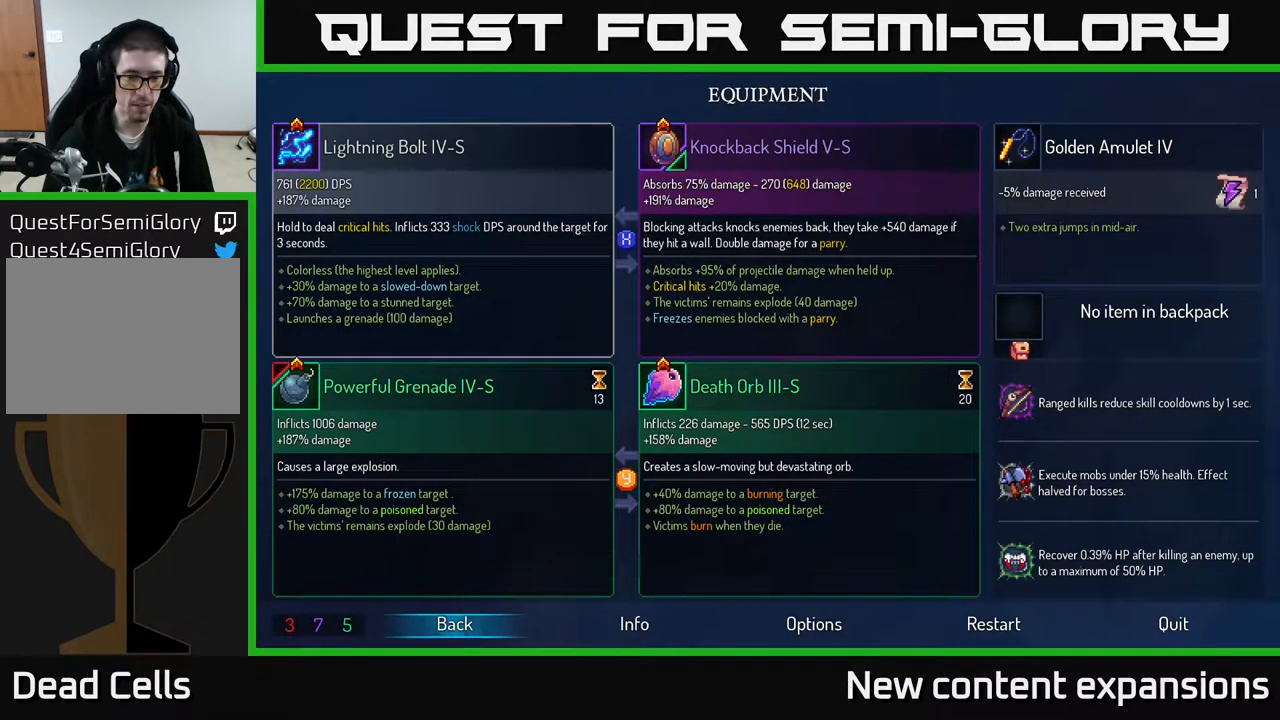
{"buttons": [], "left_stick": "center", "right_stick": "center", "events": []}
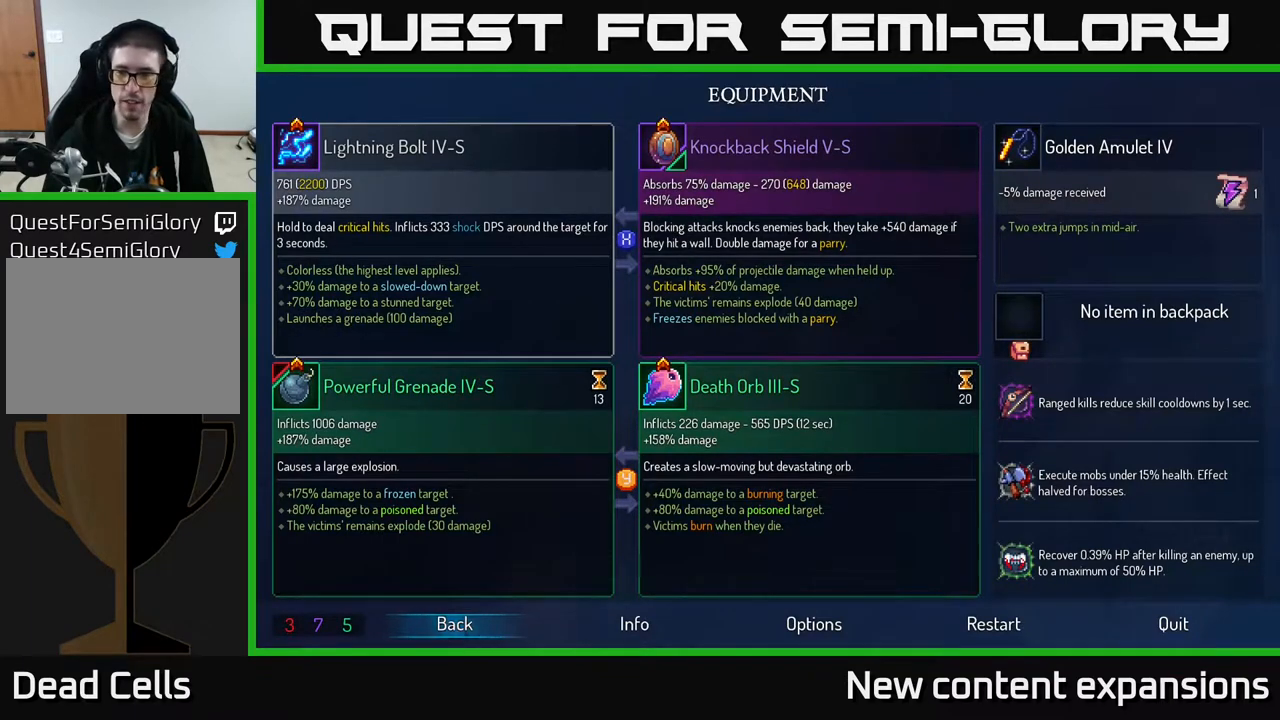
{"buttons": [], "left_stick": "center", "right_stick": "center", "events": []}
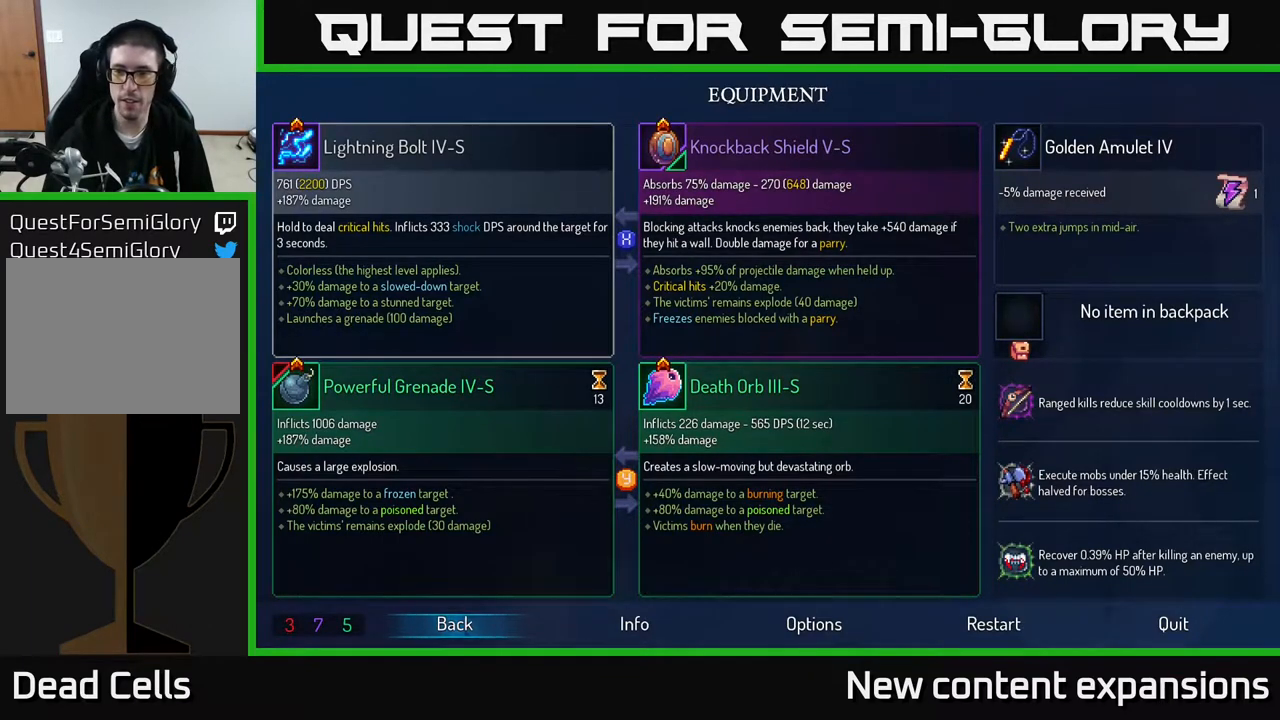
{"buttons": [], "left_stick": "center", "right_stick": "center", "events": []}